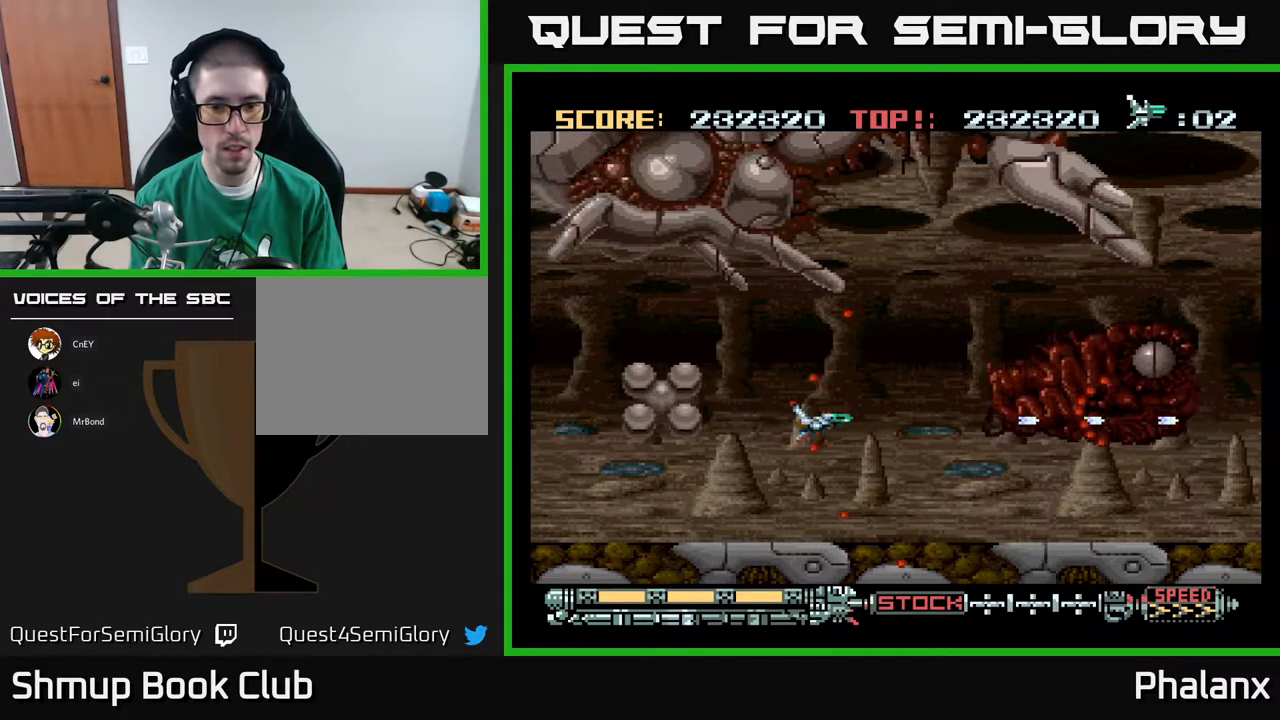
Gameplay with a controller (Xbox layout); each line is a JSON object with the inputs held at the frame after it. "events" lists button and stick changes between this image and that frame as [ms after this image, input, new state], when the widget could be followed in between. Not read: left_stick.
{"buttons": ["A"], "right_stick": "center", "events": [[100, "DPAD_UP", "down"], [167, "DPAD_RIGHT", "down"], [200, "DPAD_UP", "up"], [283, "DPAD_RIGHT", "up"]]}
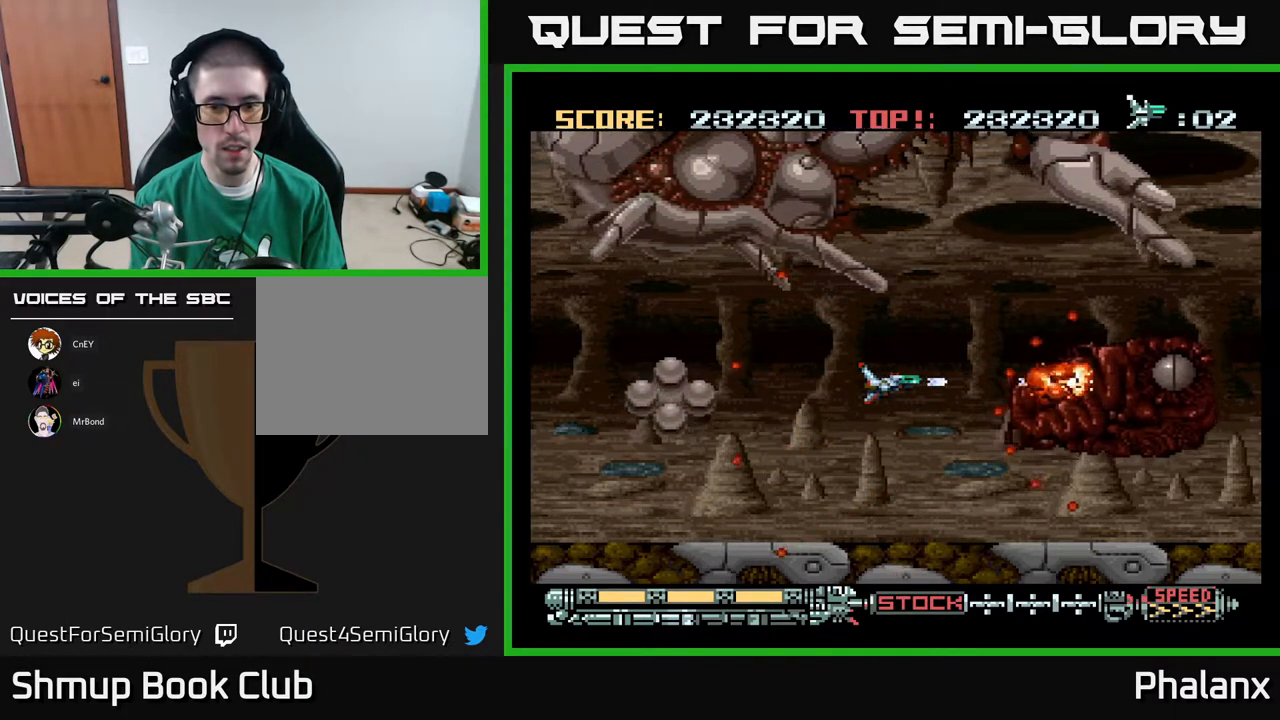
{"buttons": ["A"], "right_stick": "center", "events": [[183, "DPAD_LEFT", "down"], [283, "DPAD_LEFT", "up"]]}
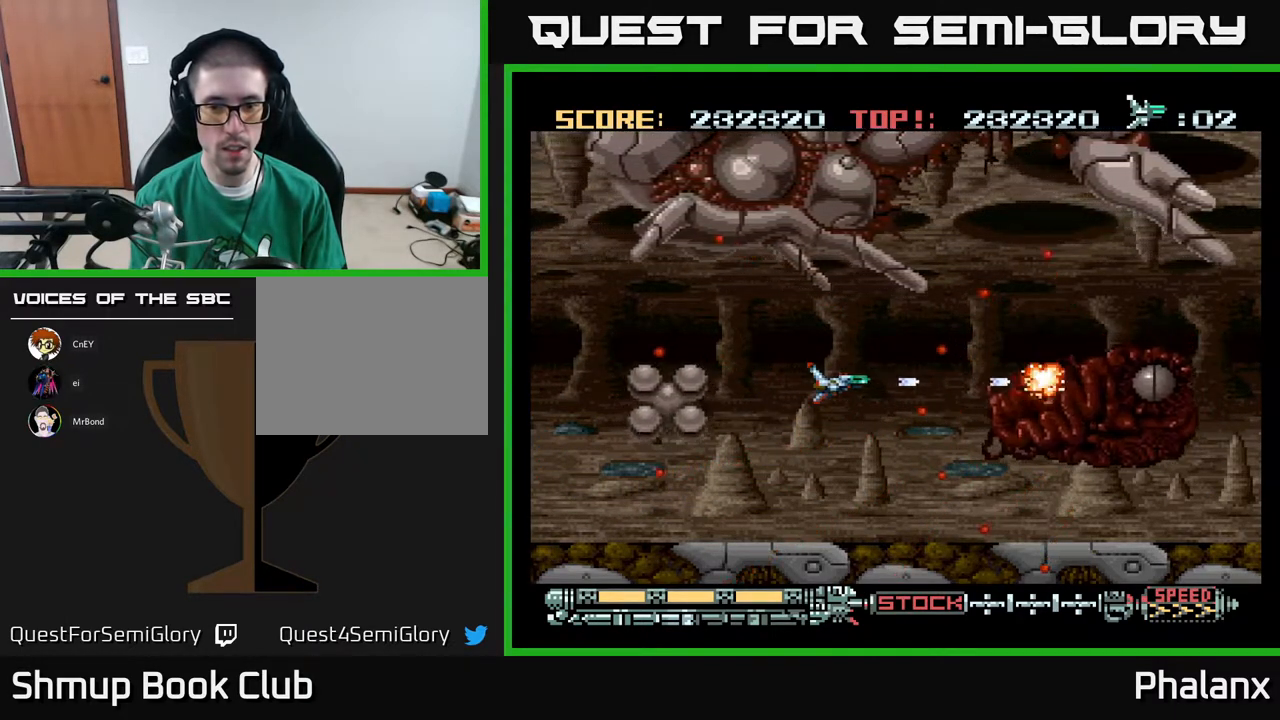
{"buttons": ["A"], "right_stick": "center", "events": [[267, "DPAD_RIGHT", "down"], [367, "DPAD_RIGHT", "up"]]}
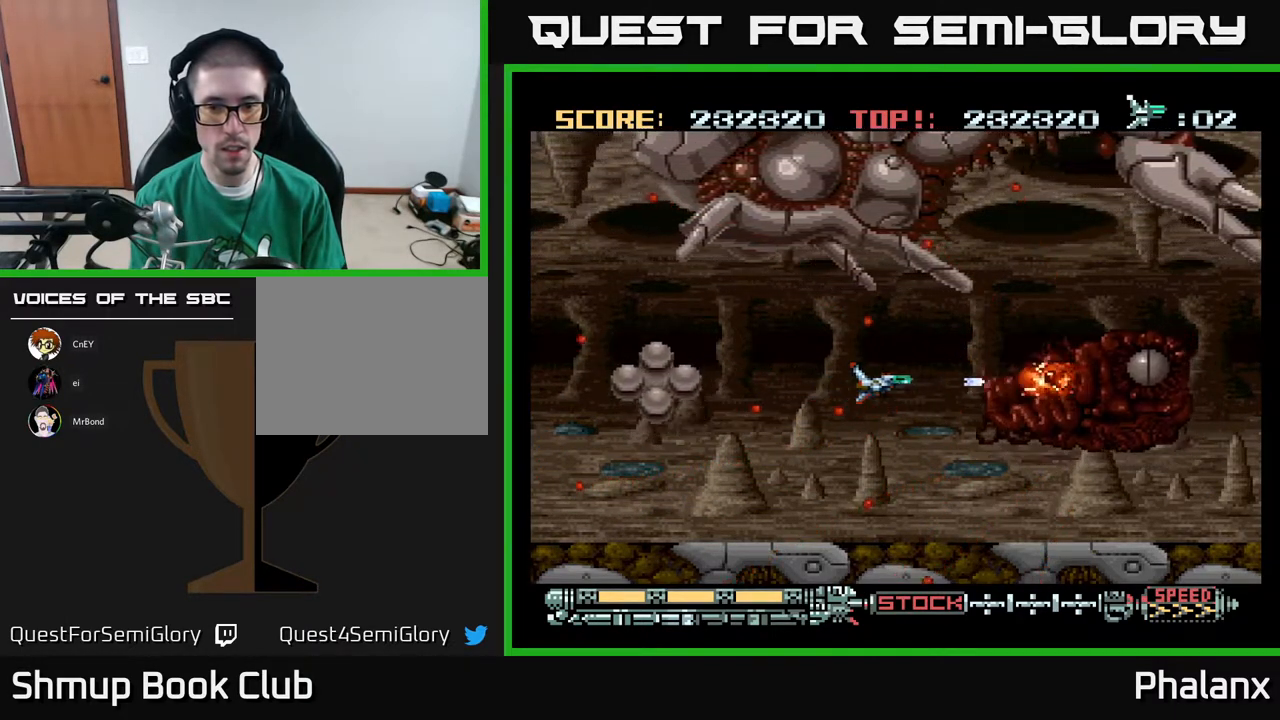
{"buttons": ["A"], "right_stick": "center", "events": [[417, "DPAD_UP", "down"], [450, "DPAD_UP", "up"]]}
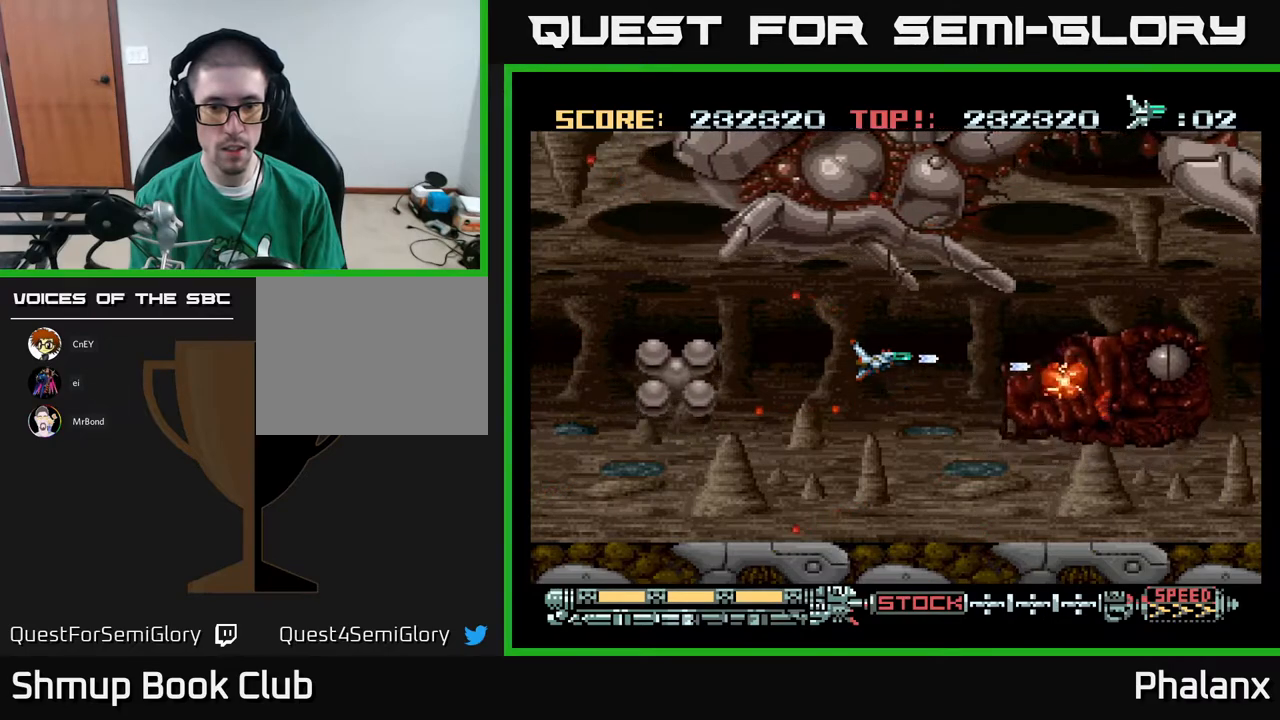
{"buttons": ["A"], "right_stick": "center", "events": []}
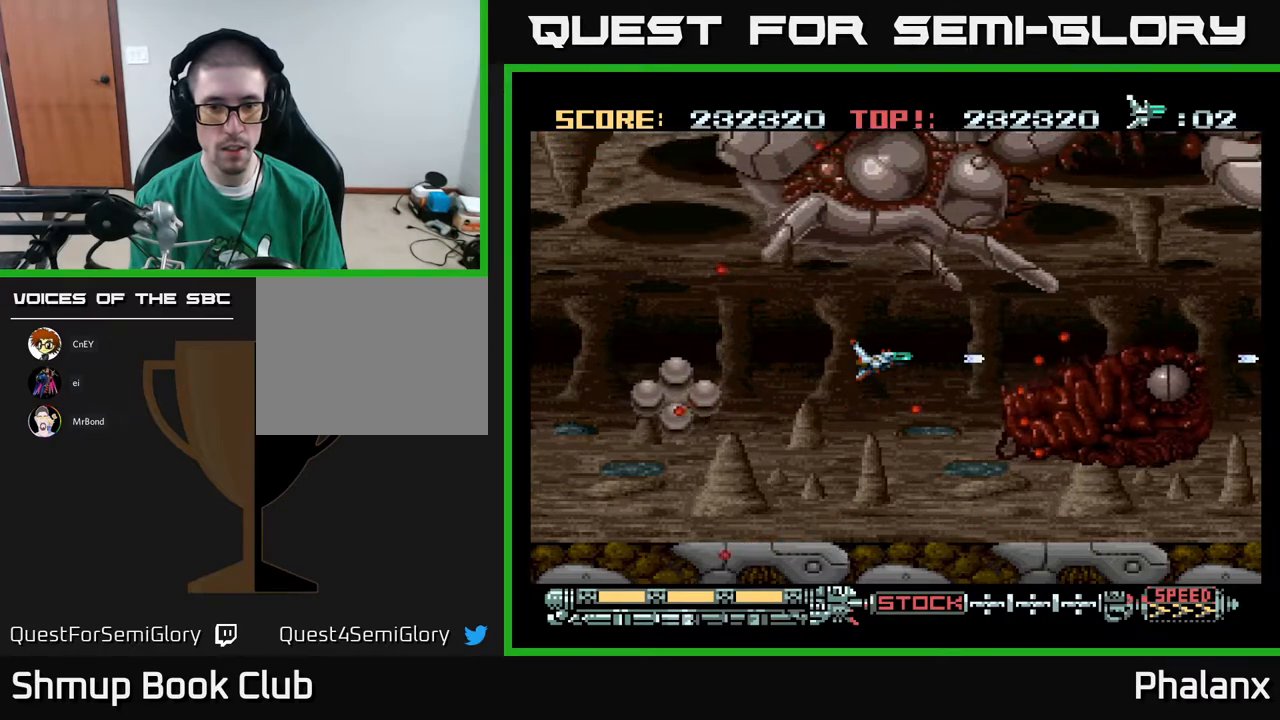
{"buttons": ["A"], "right_stick": "center", "events": [[217, "DPAD_DOWN", "down"], [233, "DPAD_LEFT", "down"], [250, "DPAD_DOWN", "up"], [283, "DPAD_LEFT", "up"]]}
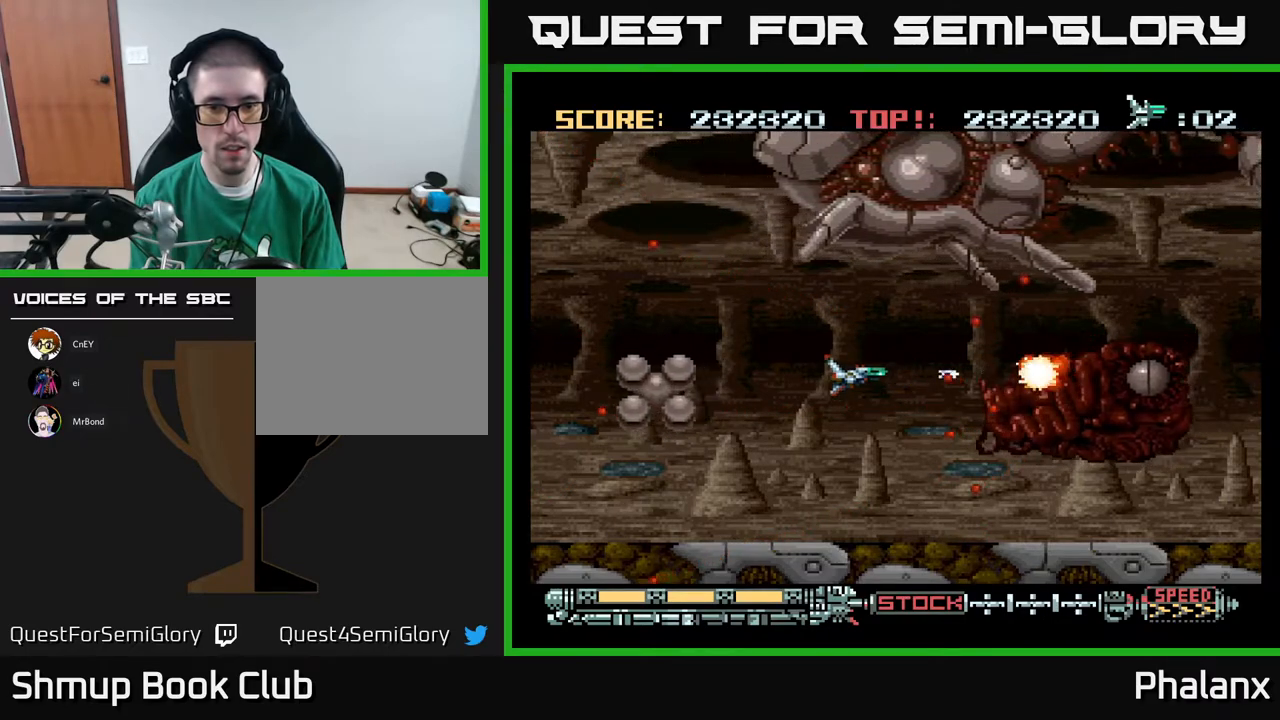
{"buttons": ["A"], "right_stick": "center", "events": [[433, "DPAD_DOWN", "down"], [483, "DPAD_DOWN", "up"]]}
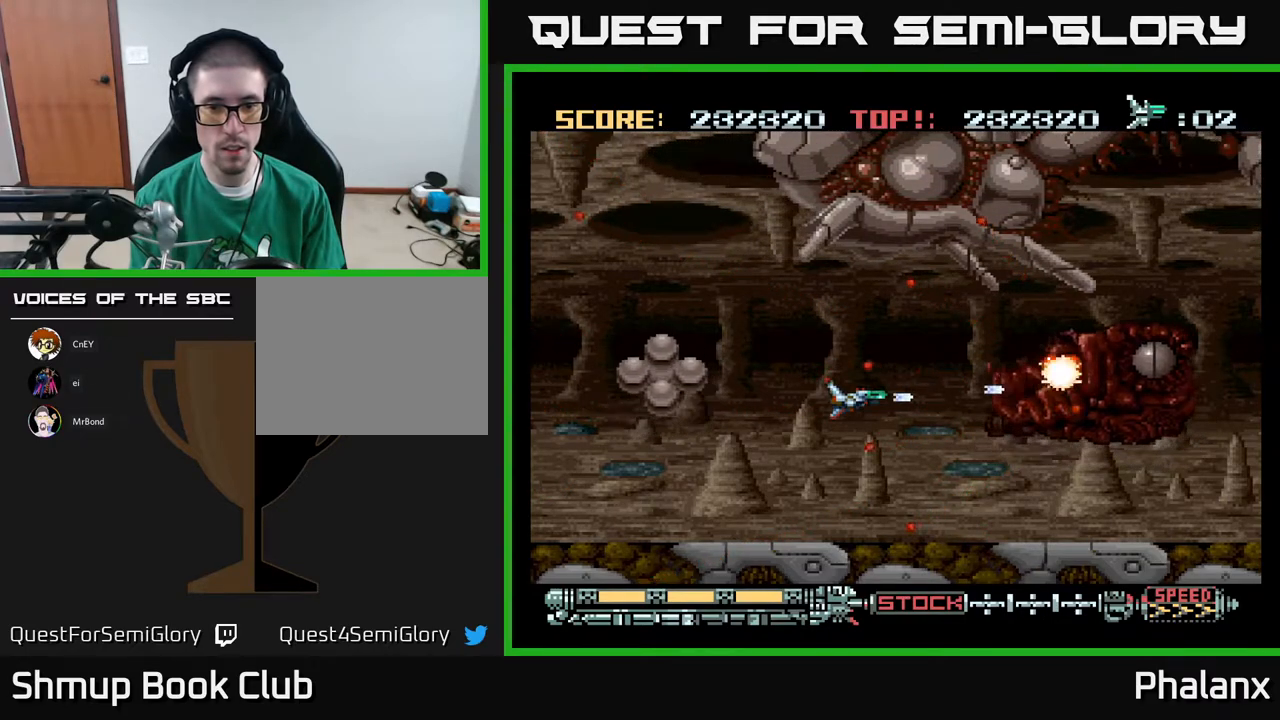
{"buttons": ["A"], "right_stick": "center", "events": [[367, "DPAD_UP", "down"], [383, "DPAD_UP", "up"]]}
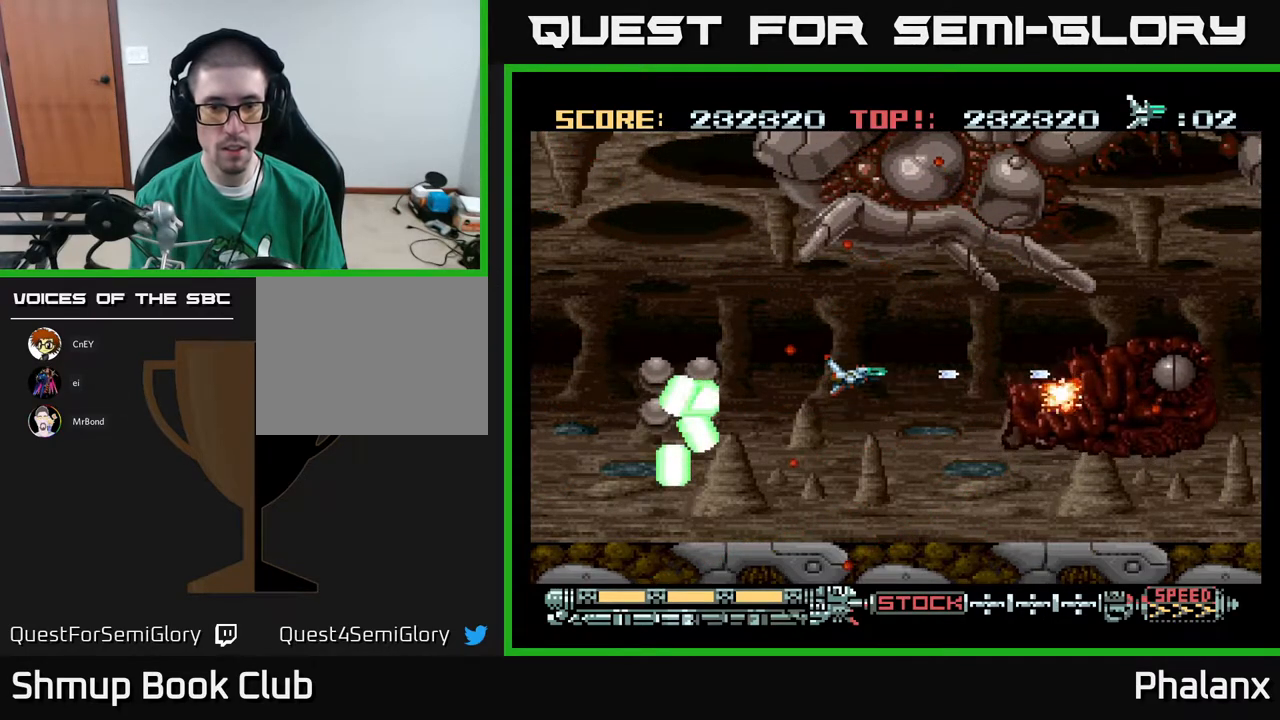
{"buttons": ["A"], "right_stick": "center", "events": [[283, "DPAD_RIGHT", "down"], [383, "DPAD_UP", "down"], [400, "DPAD_RIGHT", "up"], [500, "DPAD_UP", "up"]]}
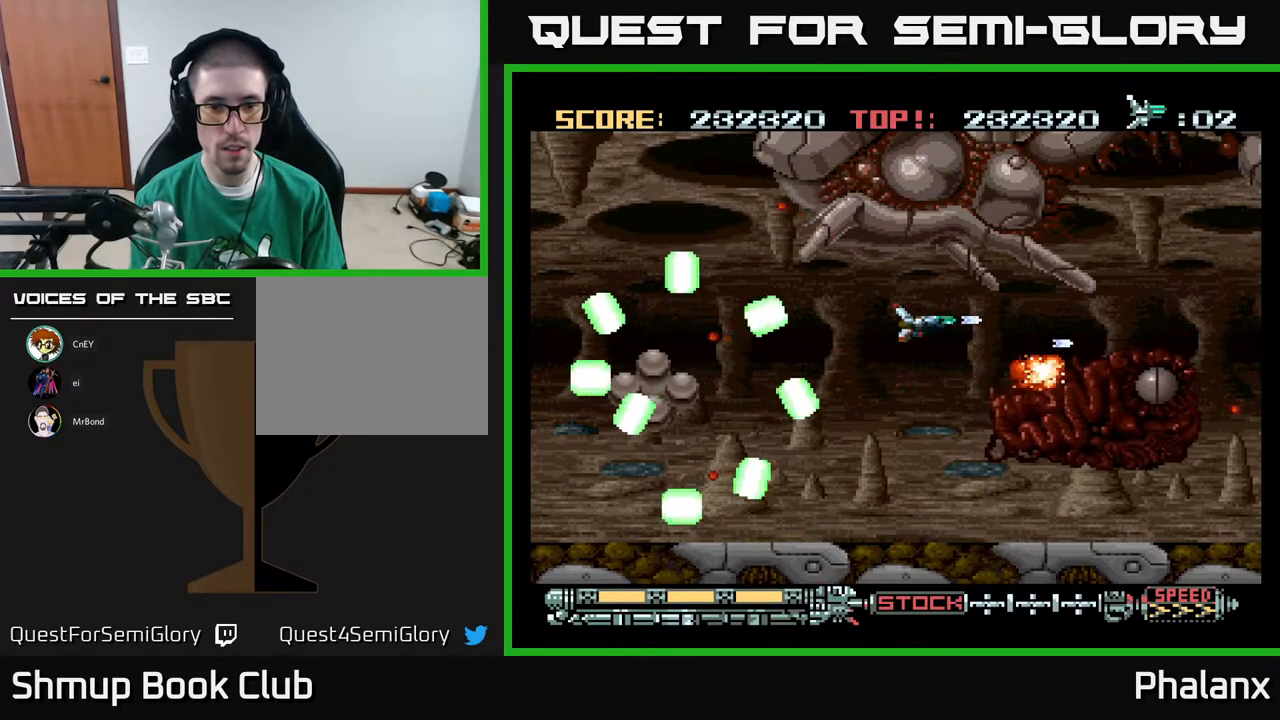
{"buttons": ["A"], "right_stick": "center", "events": []}
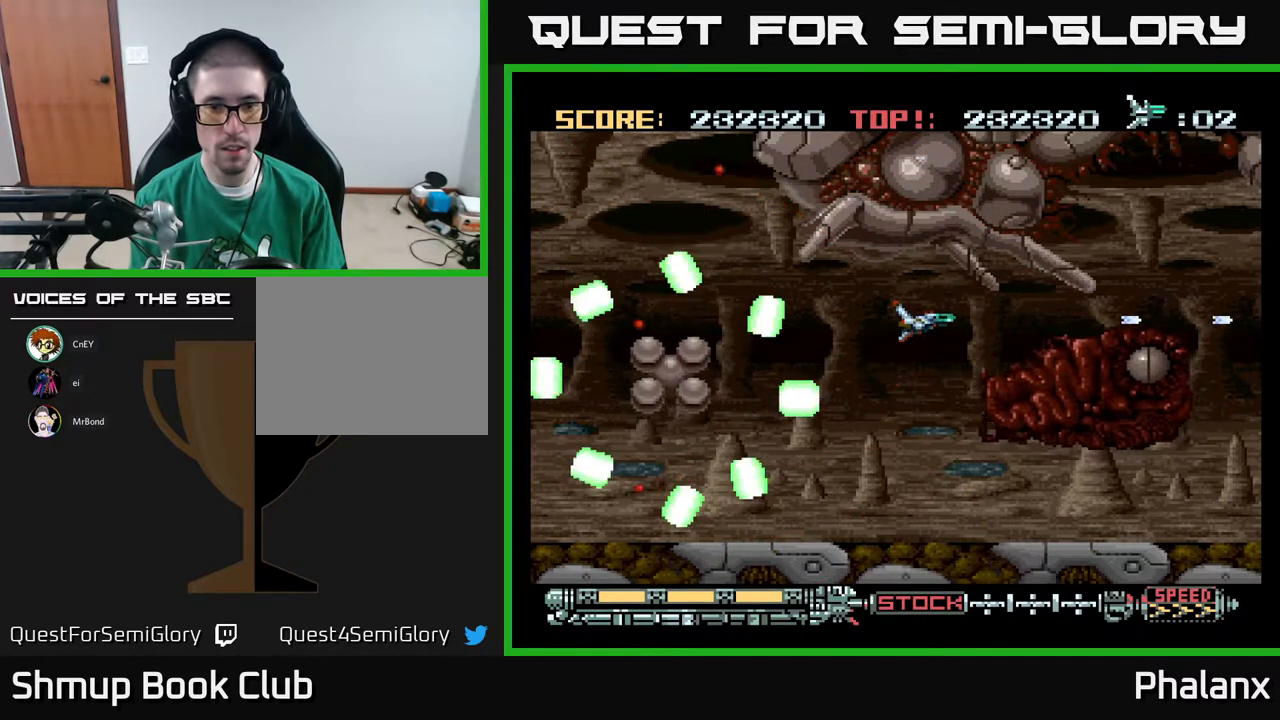
{"buttons": ["A"], "right_stick": "center", "events": [[433, "DPAD_RIGHT", "down"], [483, "DPAD_RIGHT", "up"]]}
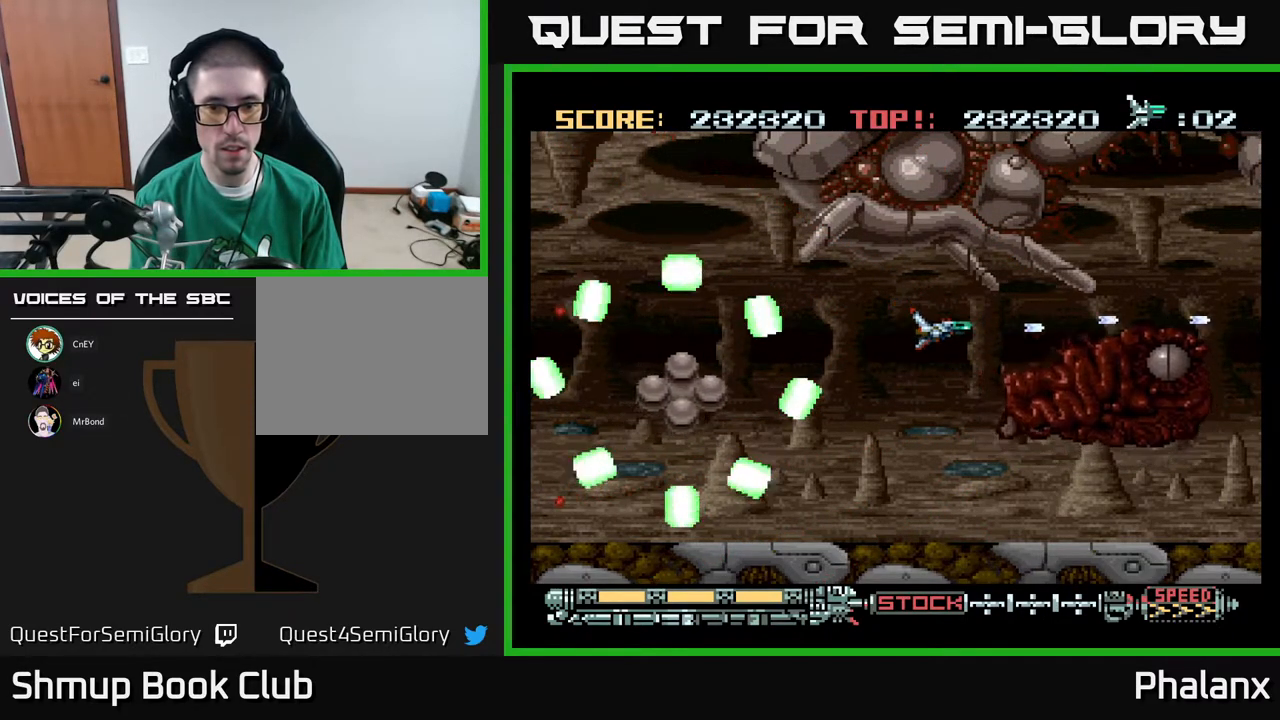
{"buttons": ["A"], "right_stick": "center", "events": [[333, "DPAD_DOWN", "down"], [383, "DPAD_DOWN", "up"]]}
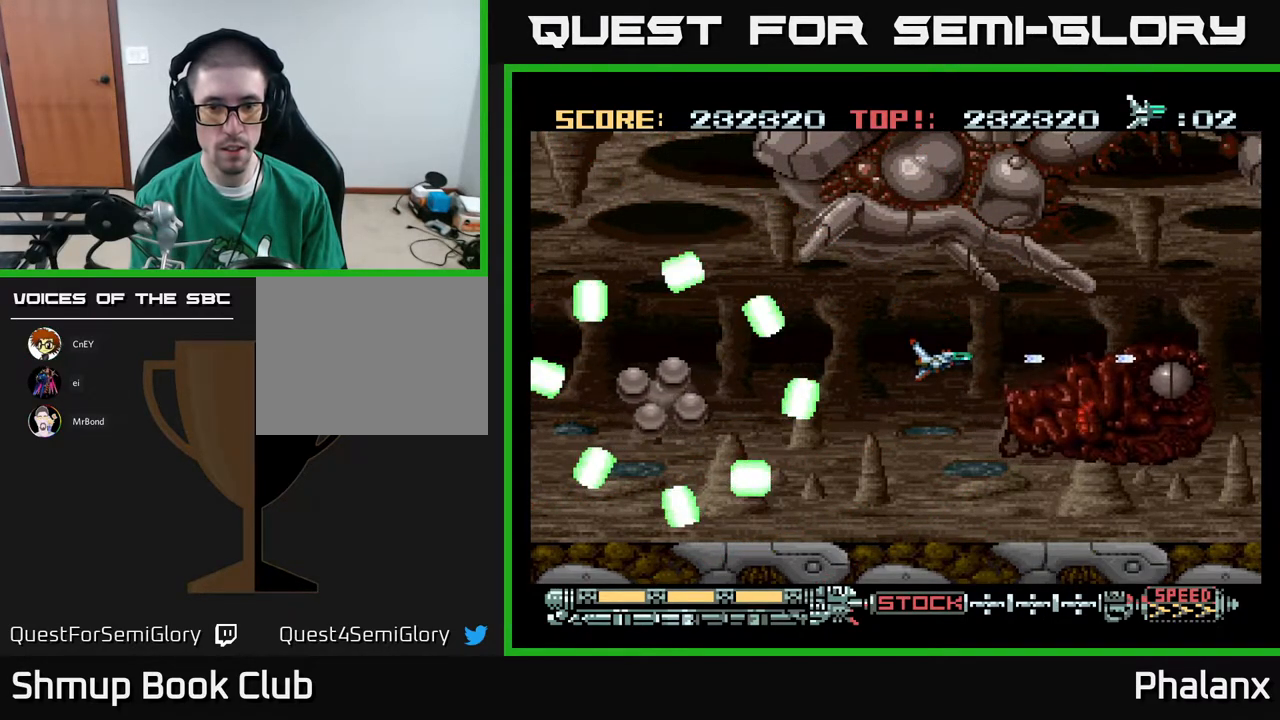
{"buttons": ["A"], "right_stick": "center", "events": []}
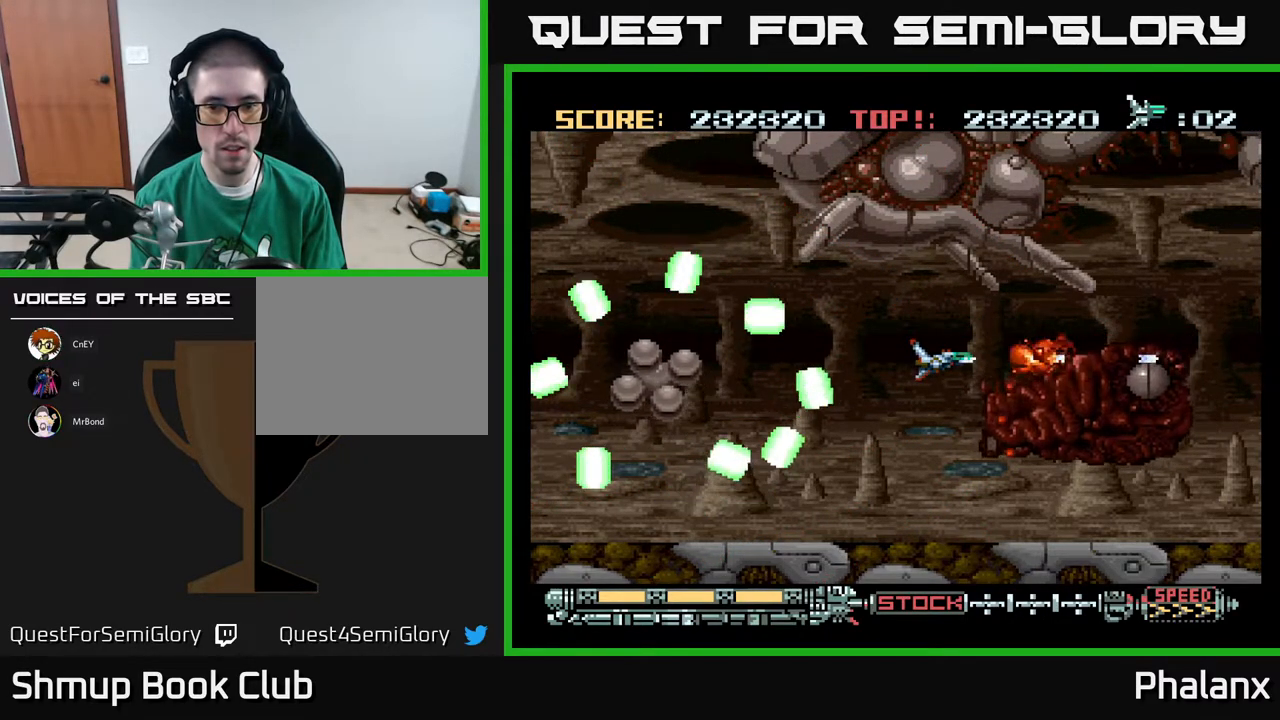
{"buttons": ["A", "DPAD_RIGHT"], "right_stick": "center", "events": [[133, "DPAD_UP", "down"], [217, "DPAD_RIGHT", "down"], [233, "DPAD_UP", "up"]]}
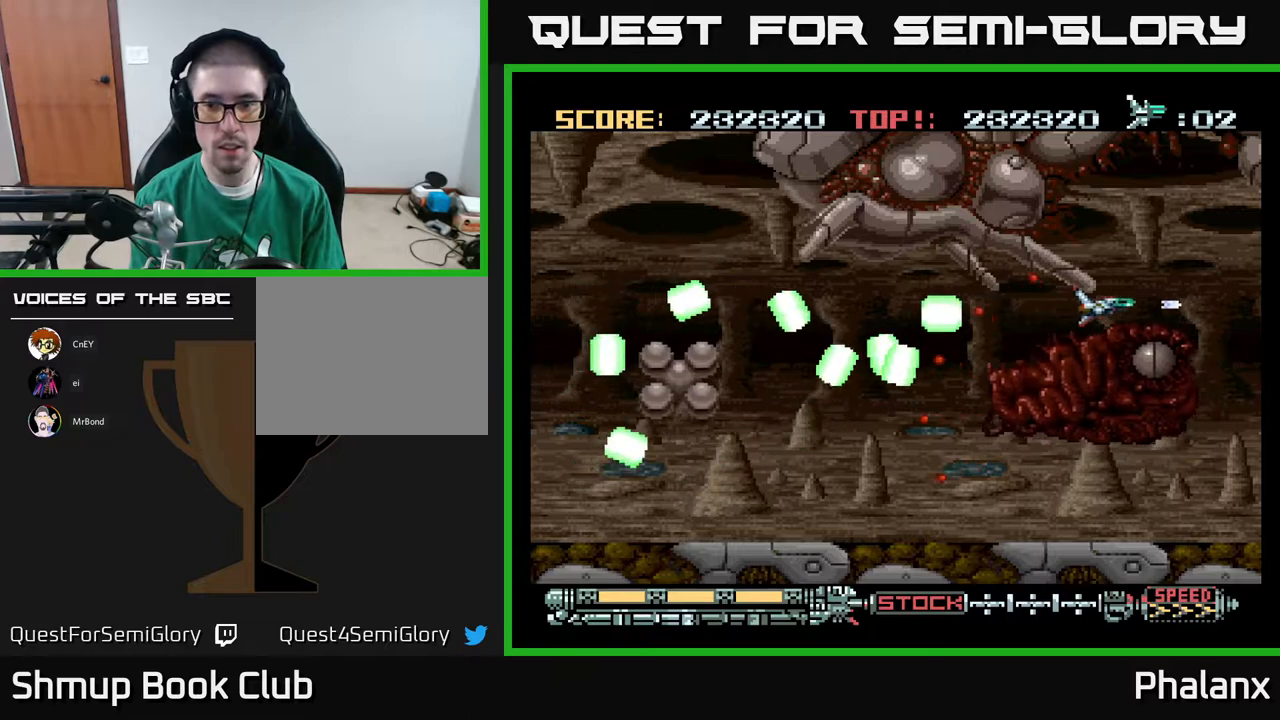
{"buttons": ["A"], "right_stick": "center", "events": [[83, "DPAD_RIGHT", "up"], [133, "DPAD_RIGHT", "down"], [483, "DPAD_RIGHT", "up"]]}
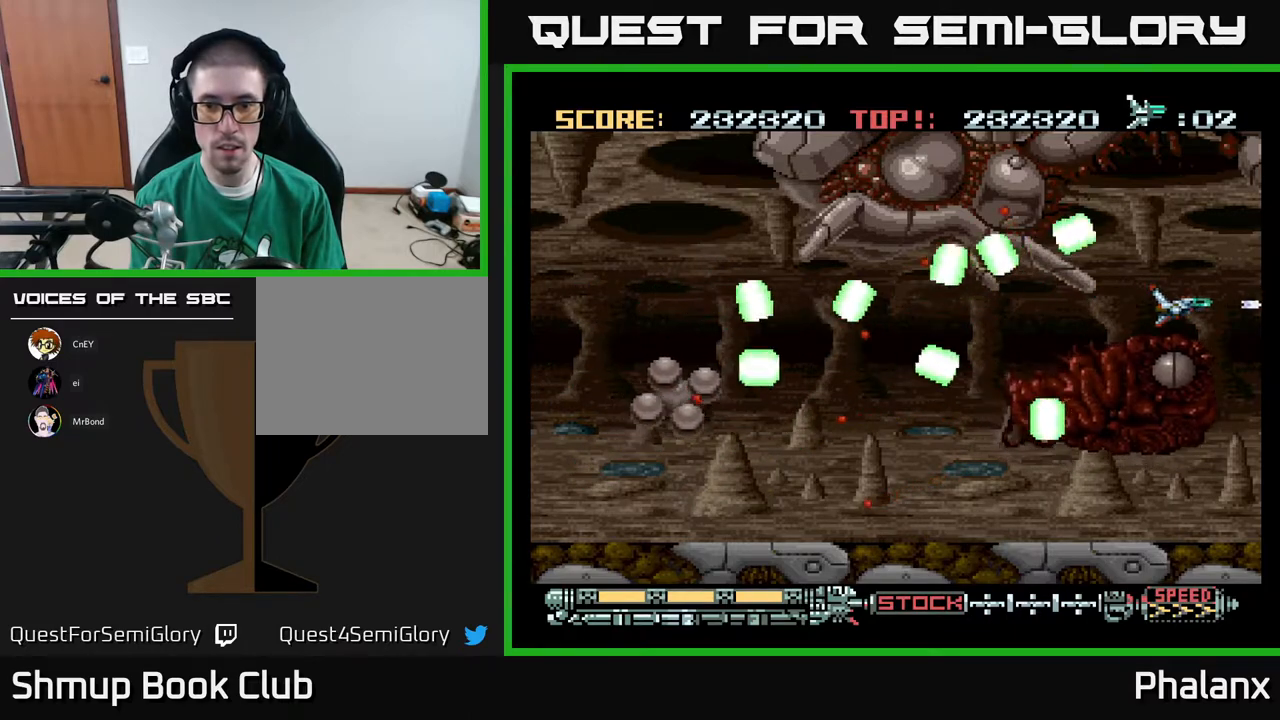
{"buttons": ["A"], "right_stick": "center", "events": [[267, "DPAD_UP", "down"], [300, "DPAD_UP", "up"]]}
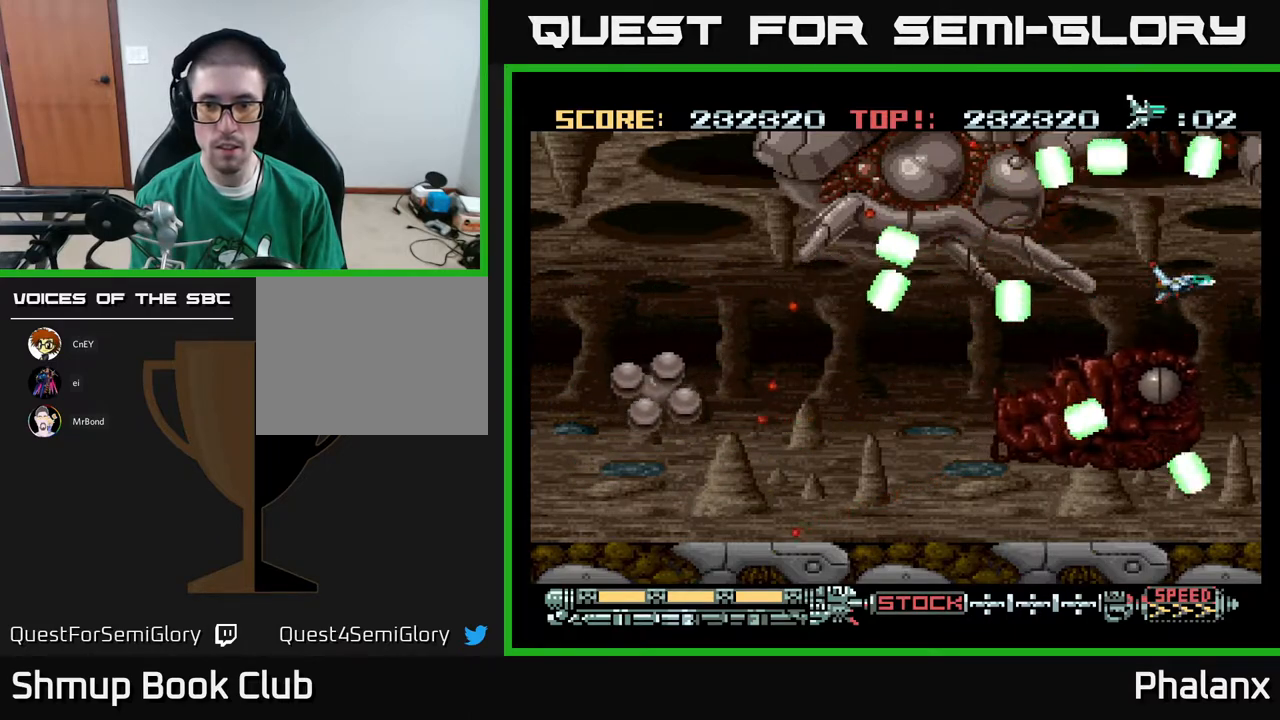
{"buttons": ["A"], "right_stick": "center", "events": [[267, "DPAD_DOWN", "down"], [317, "DPAD_DOWN", "up"]]}
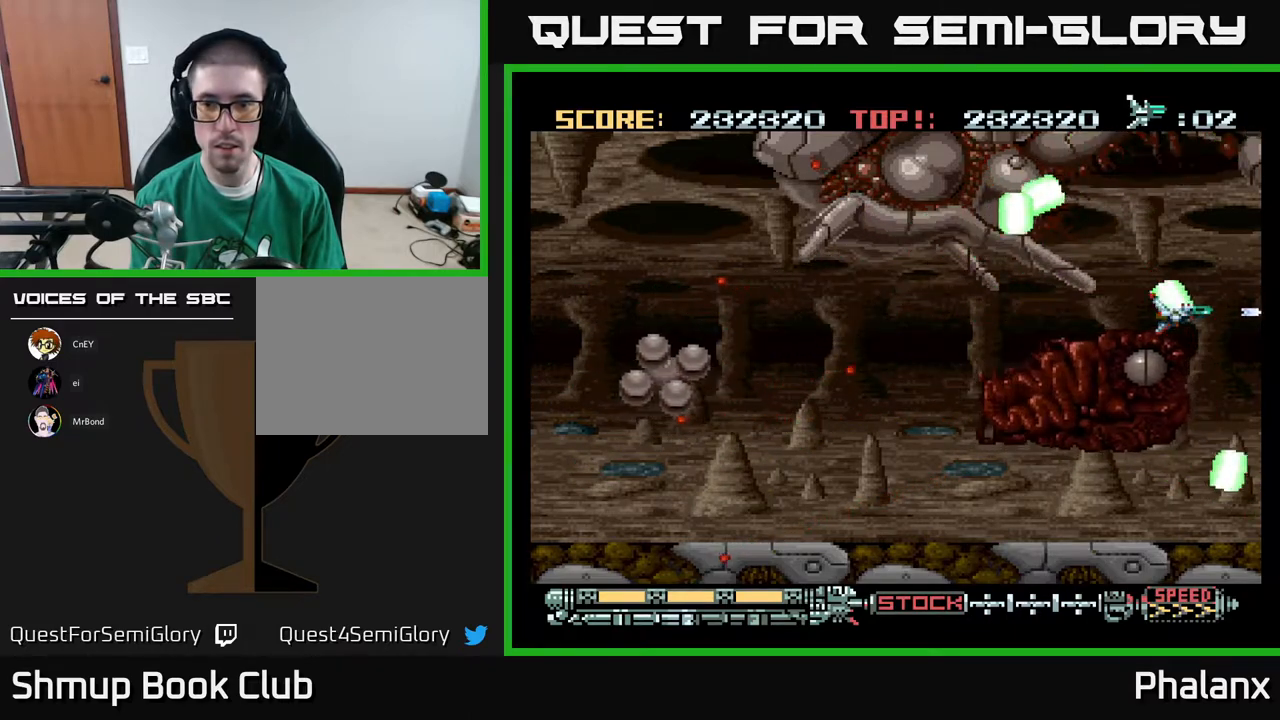
{"buttons": ["A", "DPAD_LEFT"], "right_stick": "center", "events": [[317, "DPAD_LEFT", "down"]]}
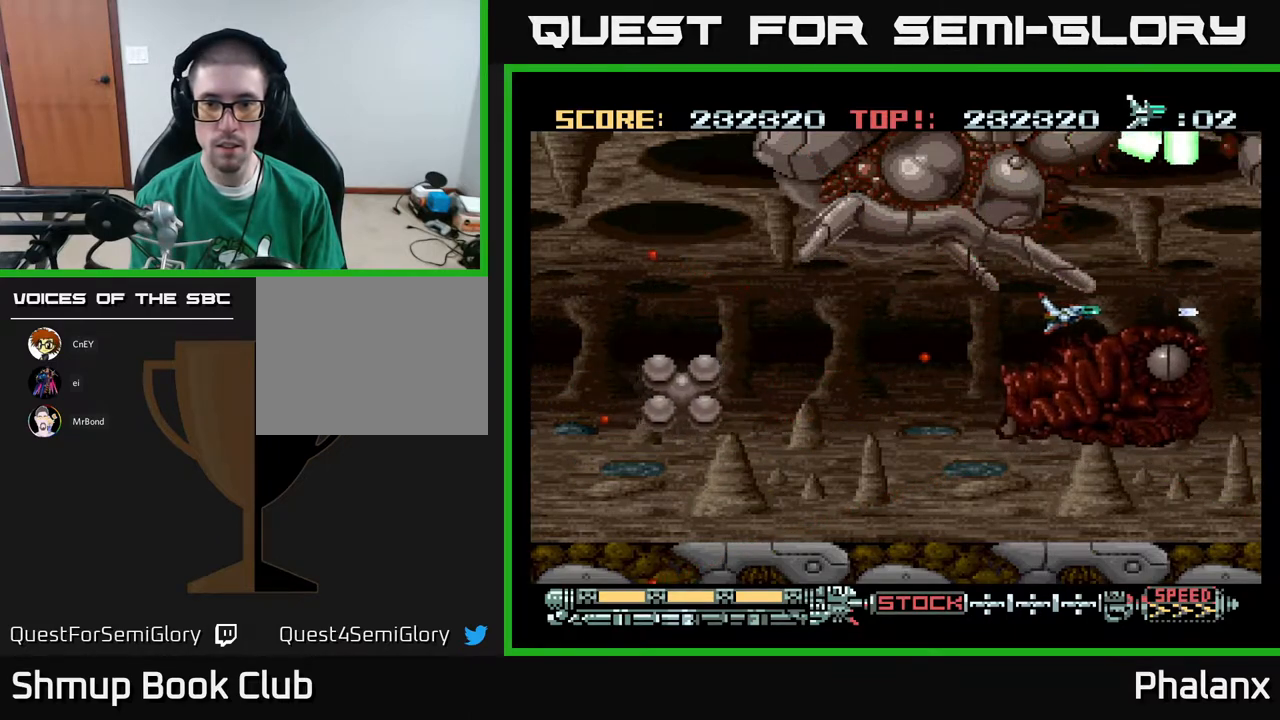
{"buttons": ["A", "DPAD_DOWN"], "right_stick": "center", "events": [[400, "DPAD_DOWN", "down"], [467, "DPAD_LEFT", "up"]]}
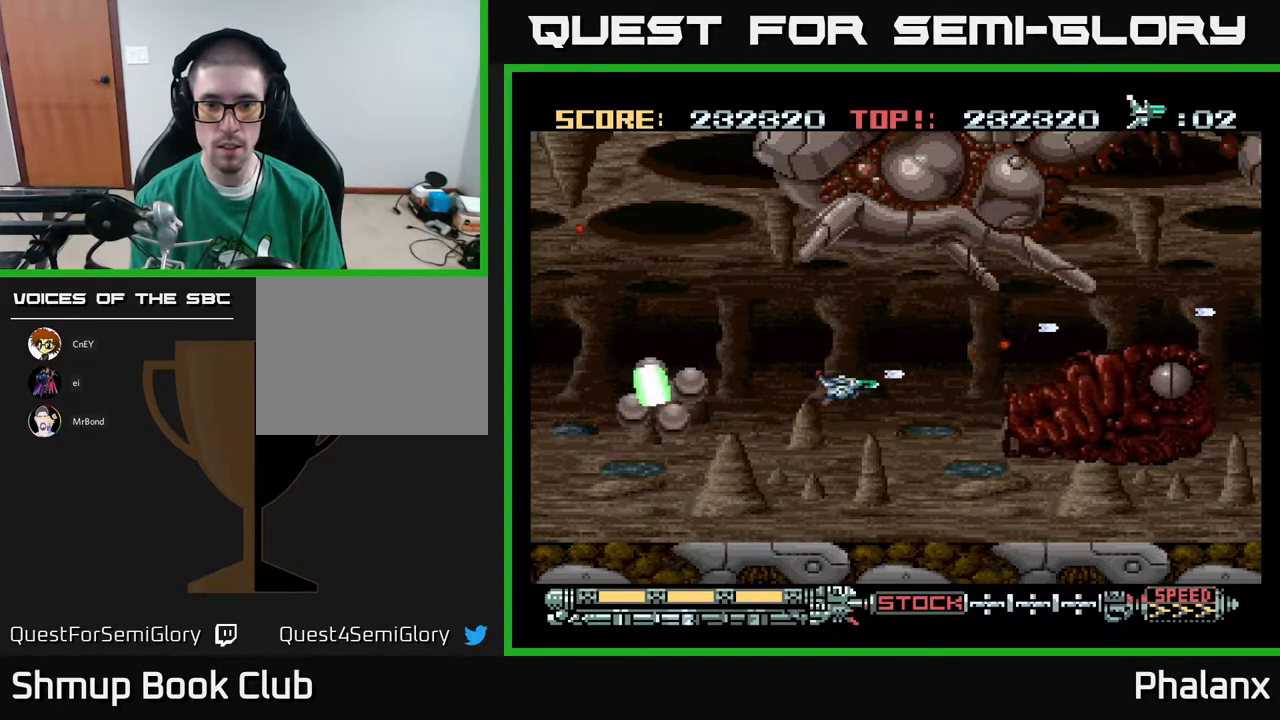
{"buttons": ["A"], "right_stick": "center", "events": [[67, "DPAD_DOWN", "up"], [67, "DPAD_RIGHT", "down"], [133, "DPAD_RIGHT", "up"], [400, "DPAD_UP", "down"], [450, "DPAD_UP", "up"]]}
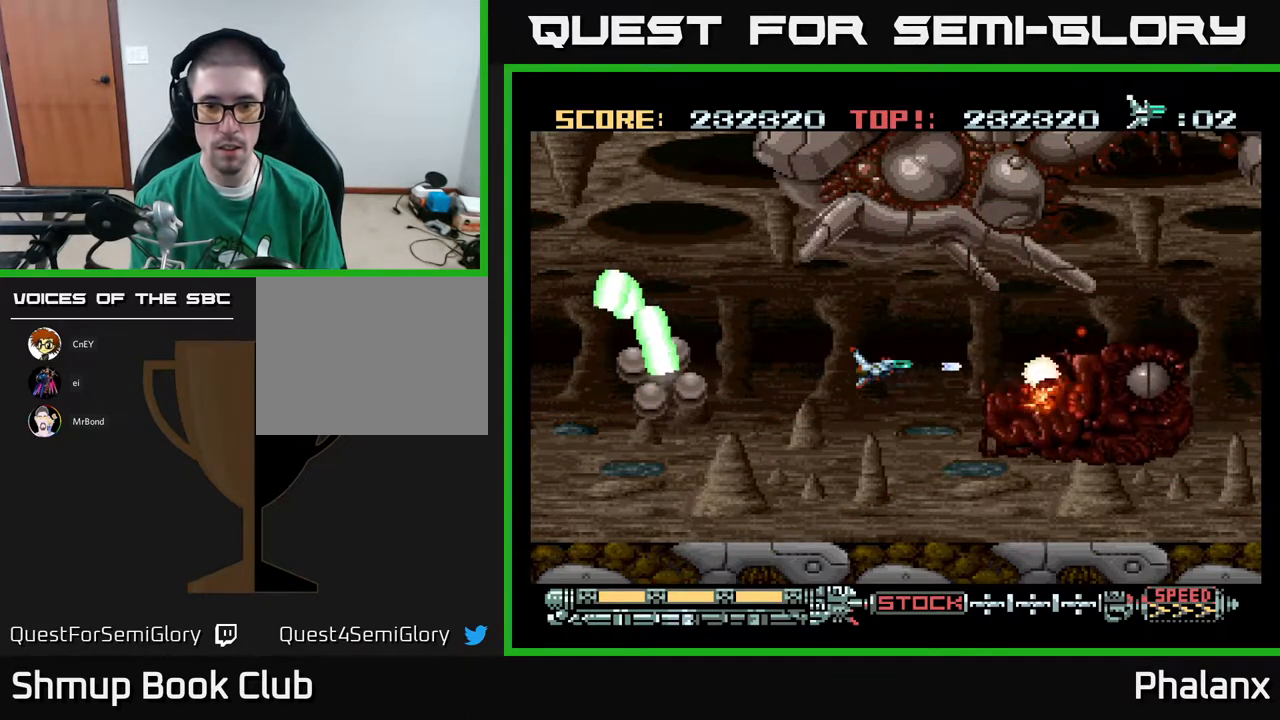
{"buttons": ["A"], "right_stick": "center", "events": []}
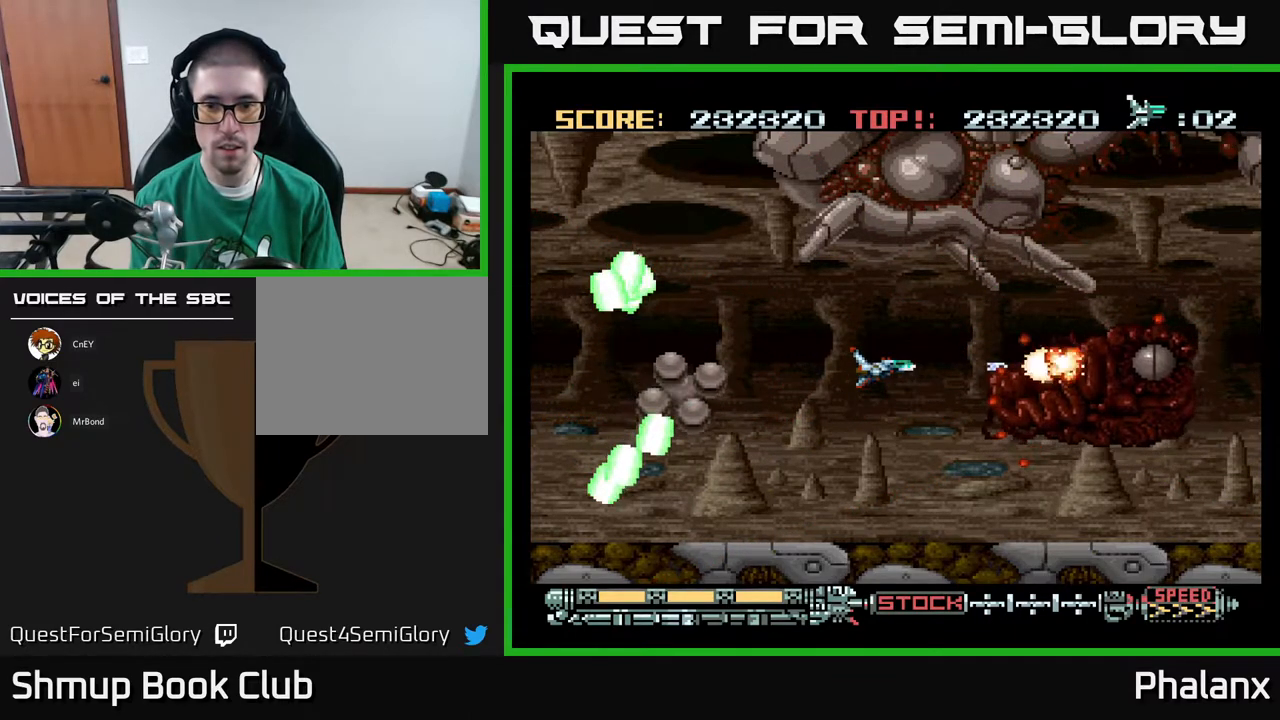
{"buttons": ["A"], "right_stick": "center", "events": [[150, "DPAD_LEFT", "down"], [183, "DPAD_LEFT", "up"], [417, "DPAD_DOWN", "down"], [467, "DPAD_DOWN", "up"]]}
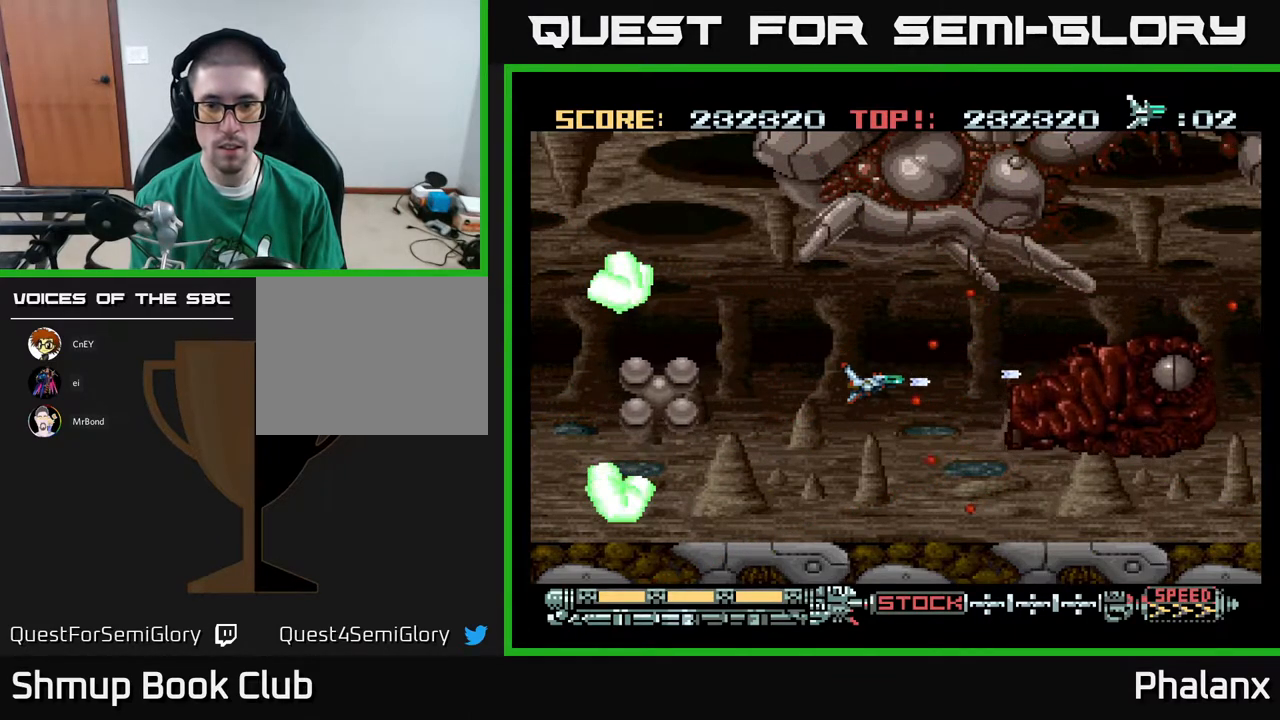
{"buttons": ["A"], "right_stick": "center", "events": []}
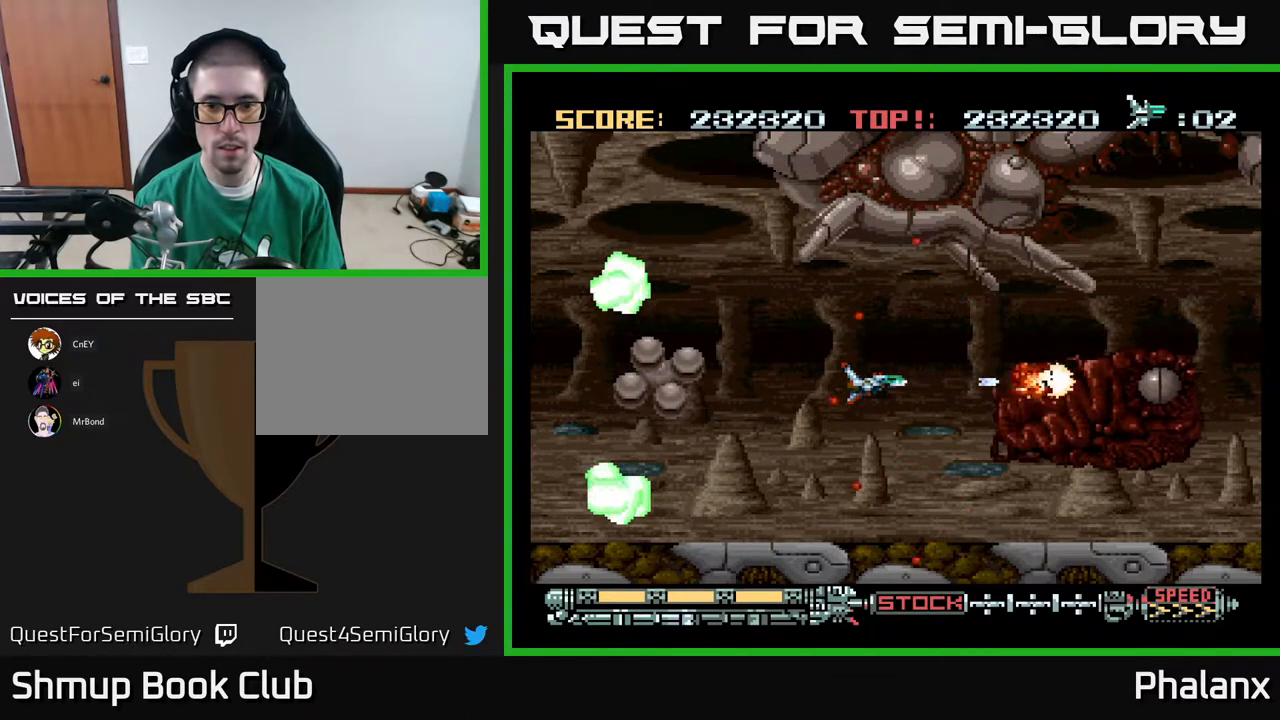
{"buttons": ["A"], "right_stick": "center", "events": []}
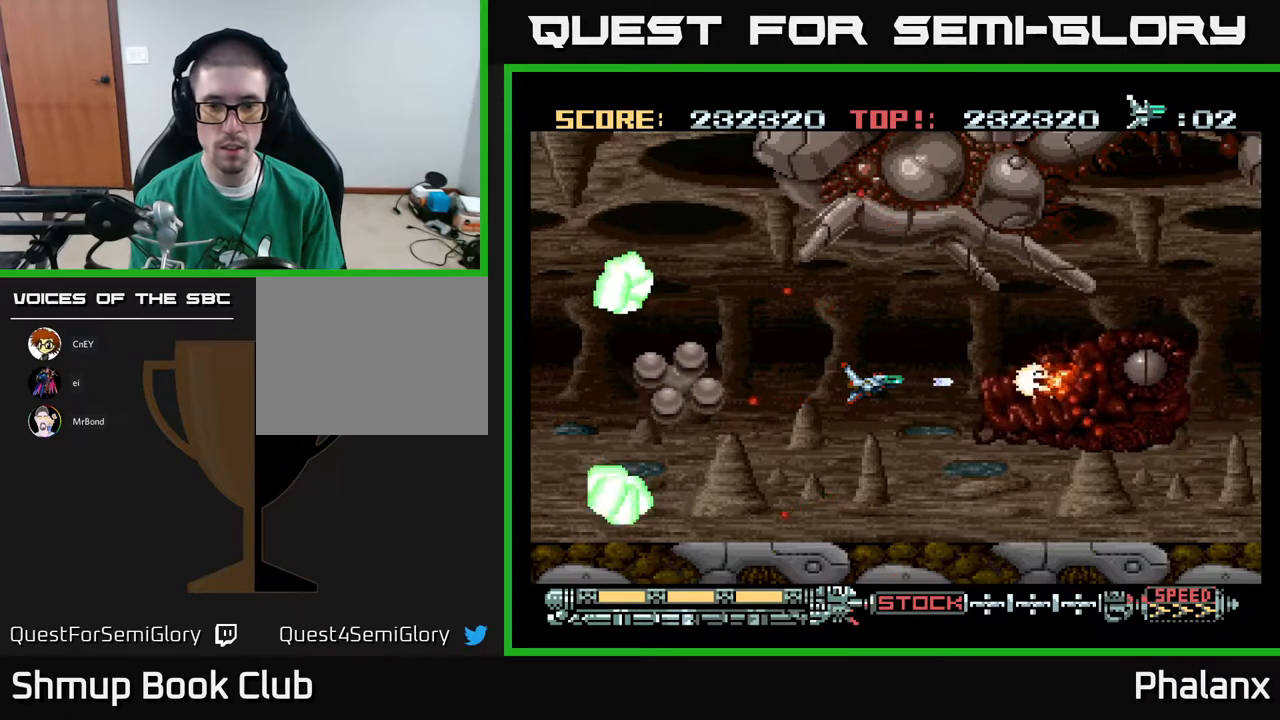
{"buttons": ["A"], "right_stick": "center", "events": []}
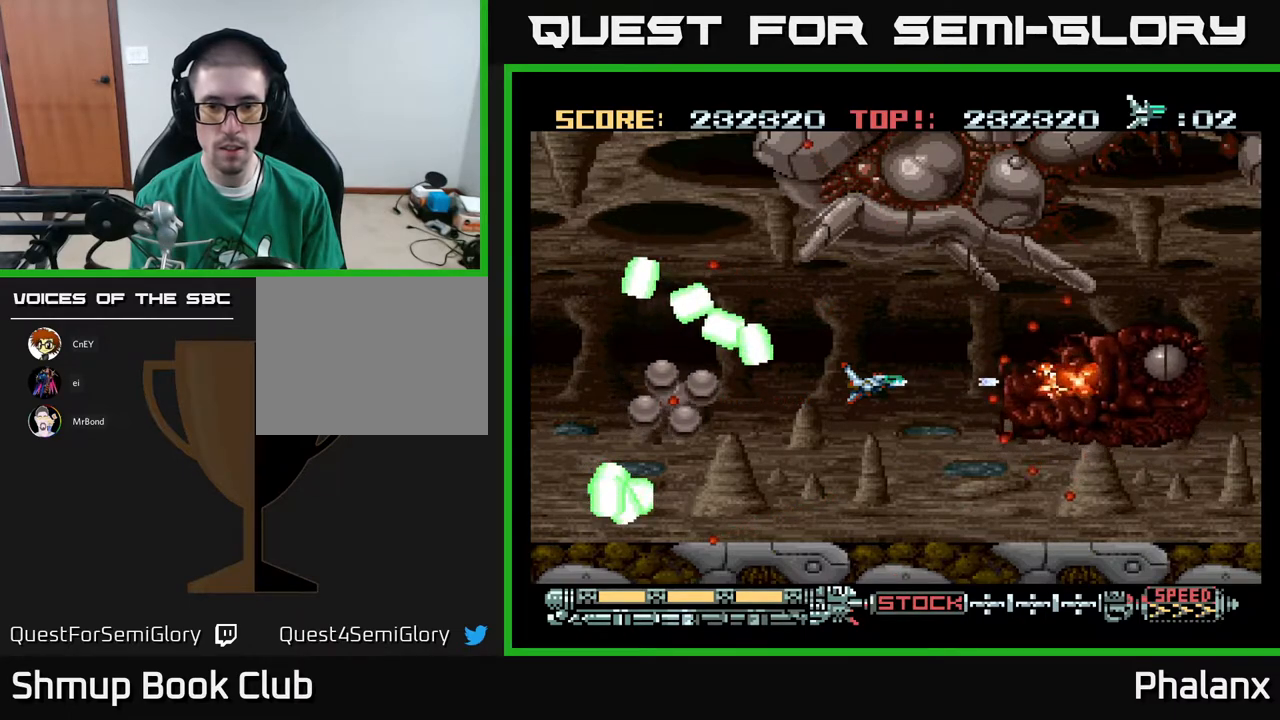
{"buttons": ["A", "DPAD_LEFT"], "right_stick": "center", "events": [[67, "DPAD_DOWN", "down"], [200, "DPAD_DOWN", "up"], [400, "DPAD_DOWN", "down"], [400, "DPAD_LEFT", "down"], [500, "DPAD_DOWN", "up"]]}
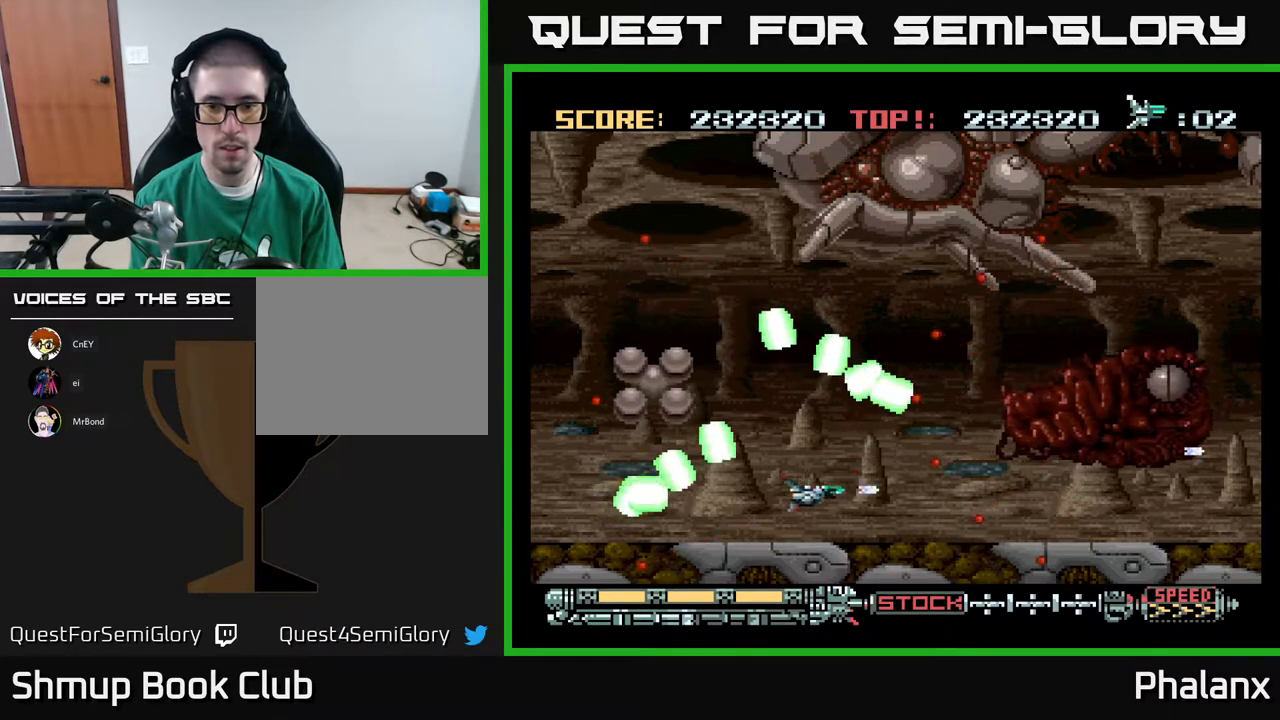
{"buttons": ["A"], "right_stick": "center", "events": [[33, "DPAD_LEFT", "up"], [300, "DPAD_DOWN", "down"], [367, "DPAD_DOWN", "up"]]}
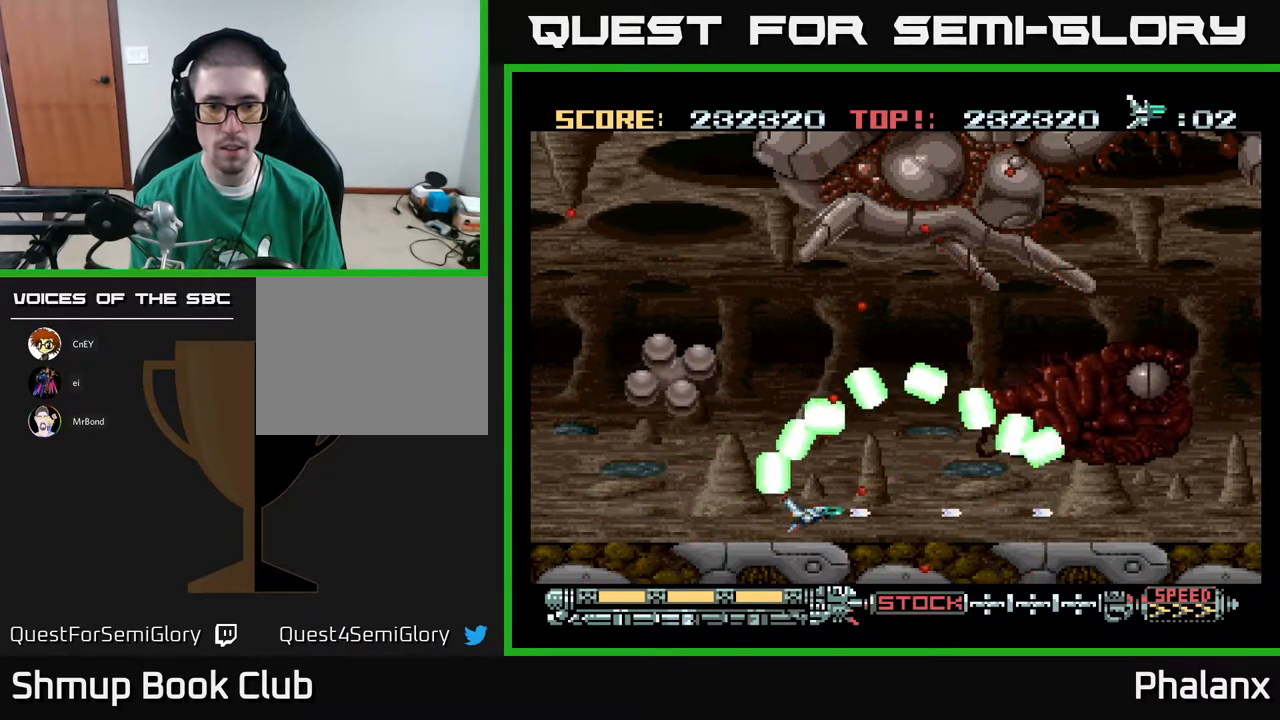
{"buttons": ["A", "DPAD_RIGHT"], "right_stick": "center", "events": [[50, "DPAD_LEFT", "down"], [283, "DPAD_UP", "down"], [300, "DPAD_LEFT", "up"], [367, "DPAD_RIGHT", "down"], [383, "DPAD_UP", "up"]]}
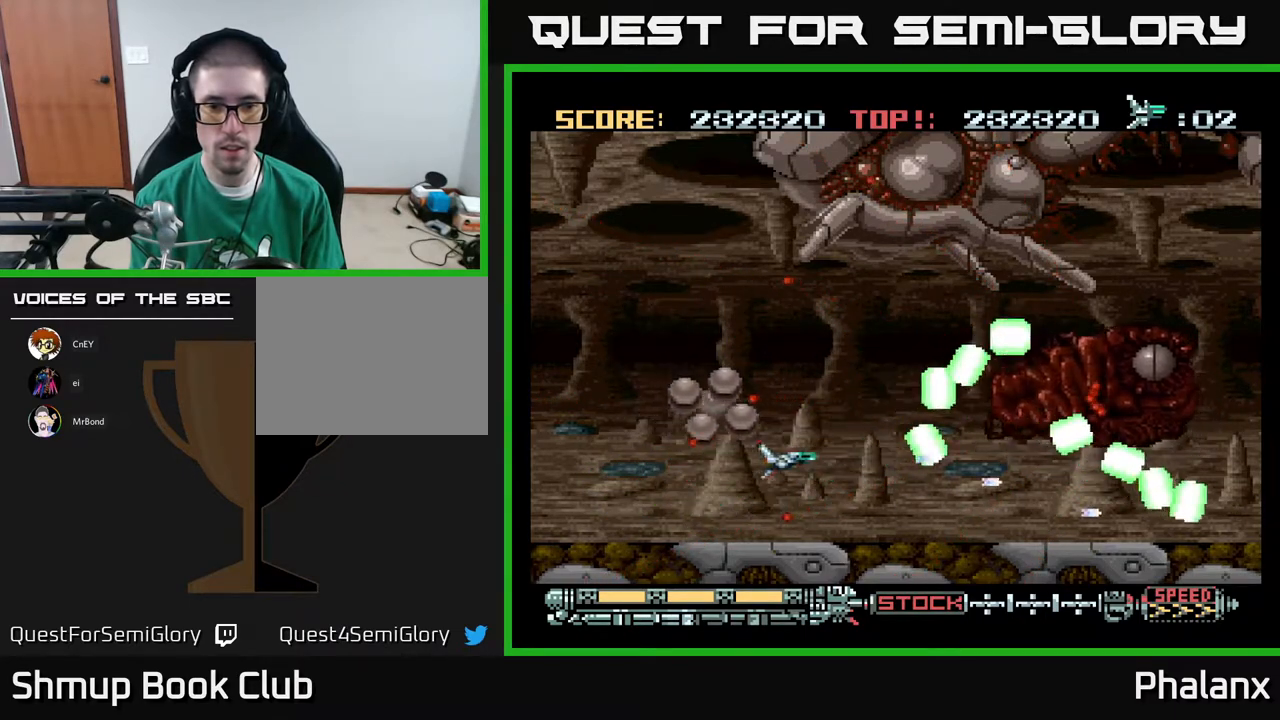
{"buttons": ["A"], "right_stick": "center", "events": [[117, "DPAD_UP", "down"], [167, "DPAD_RIGHT", "up"], [267, "DPAD_RIGHT", "down"], [283, "DPAD_UP", "up"], [333, "DPAD_RIGHT", "up"]]}
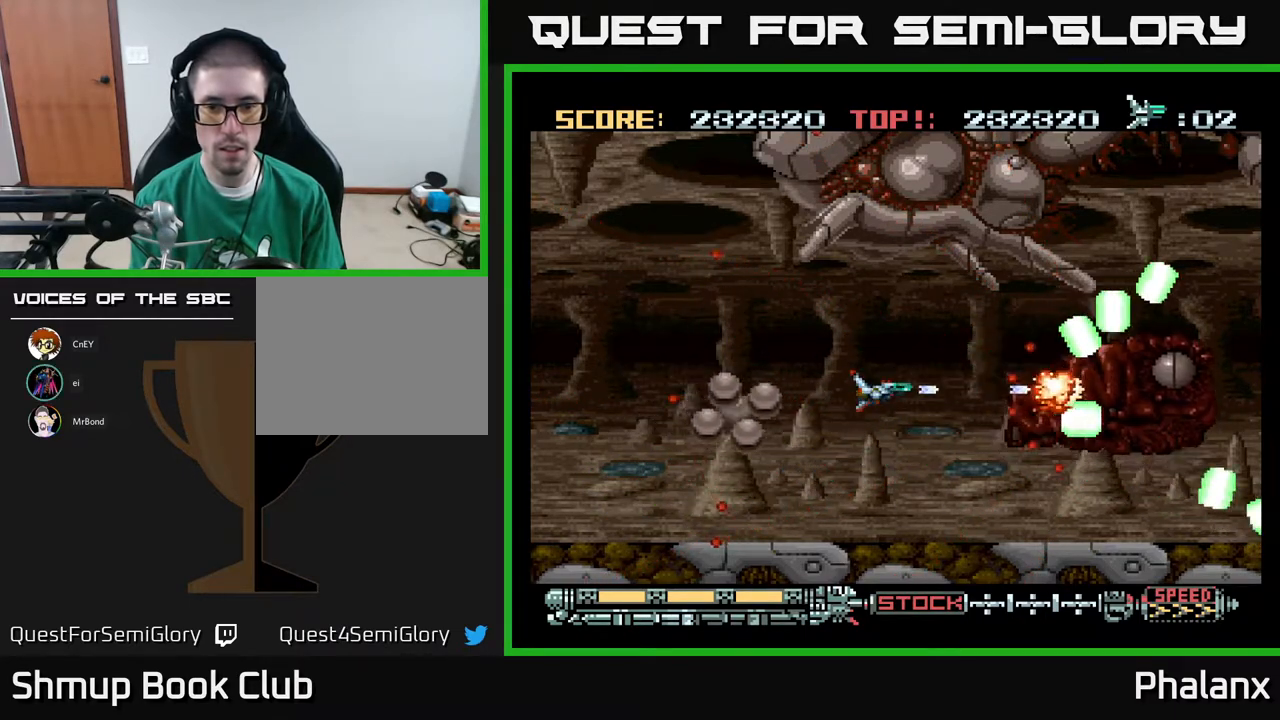
{"buttons": ["A", "DPAD_LEFT"], "right_stick": "center", "events": [[267, "DPAD_UP", "down"], [450, "DPAD_LEFT", "down"], [483, "DPAD_UP", "up"]]}